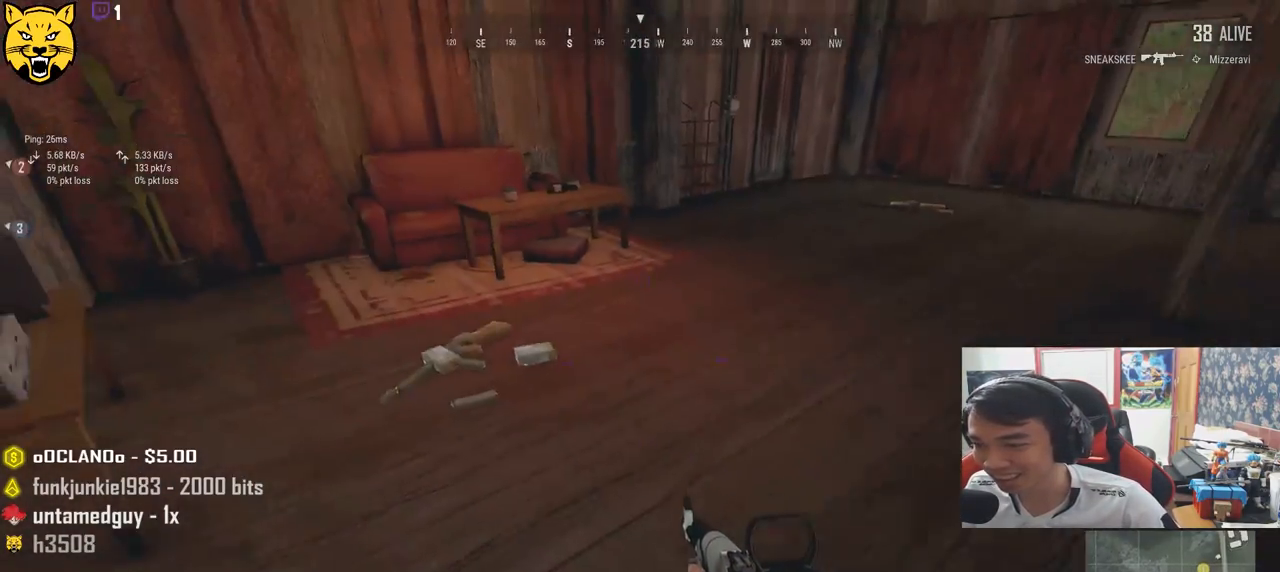
Gameplay with keyboard and mouse; each line is a JSON object with the keys and mouse buttons held at the frame after it. "events" lists presses ("down") and releases ("up") of "a", "c", "ctrl", "d", "e", "f", "q", "r", "s", "shift", "space", "tab", "v", "w", "x", "z", "mouse_left", "mouse_wheel", "mouse_right", "mouse_mb4" and "mouse_mb5" between this image and that frame as [ms after this image, input, new state], when the widget could be followed in between. "mouse_left", "mouse_wheel", "mouse_right", "mouse_mb4", "mouse_mb5" = the "left", "wheel", "right", "mb4", "mb5" buttons of the "mouse" list. No other keys are recorded. "wheel" means that the mouse wheel is clicked or scrolled. Mouse movement is not recorded.
{"keys": ["w"], "mouse": [], "events": [[217, "tab", "down"], [300, "tab", "up"], [384, "tab", "down"], [467, "tab", "up"]]}
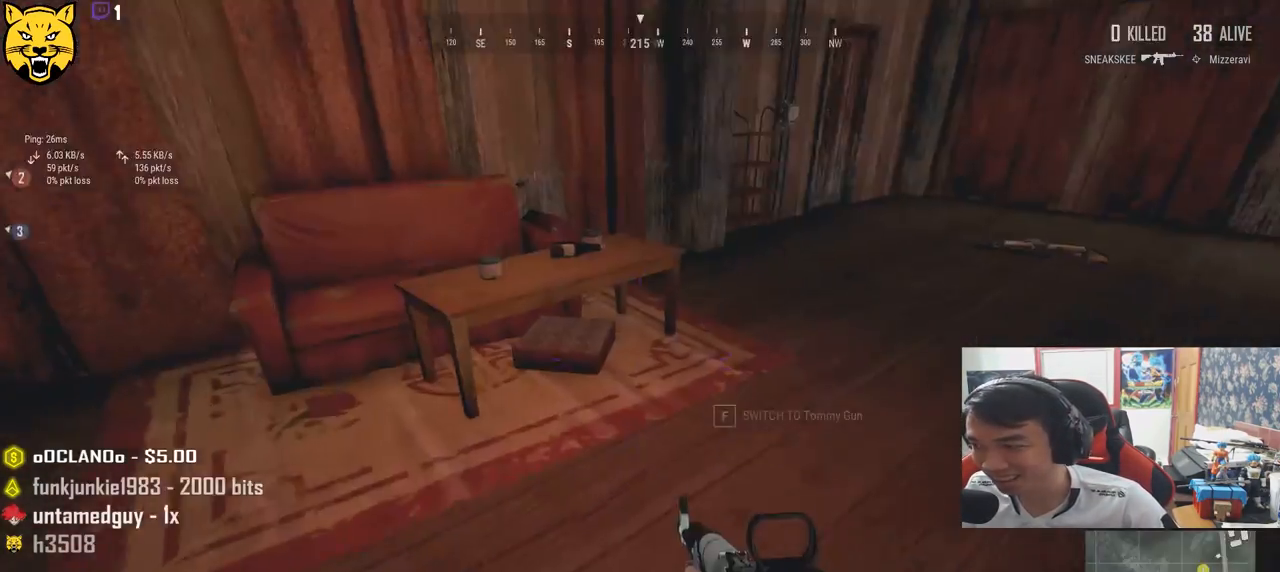
{"keys": ["shift", "w"], "mouse": [], "events": [[450, "shift", "down"]]}
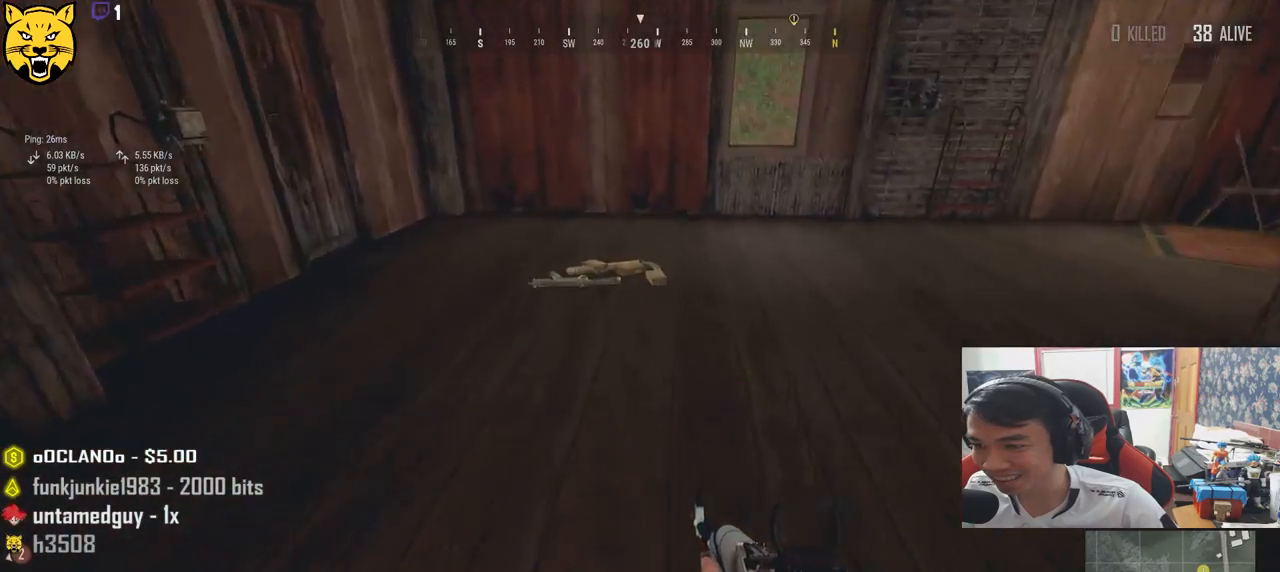
{"keys": ["d"], "mouse": [], "events": [[117, "shift", "up"], [167, "d", "down"], [317, "w", "up"]]}
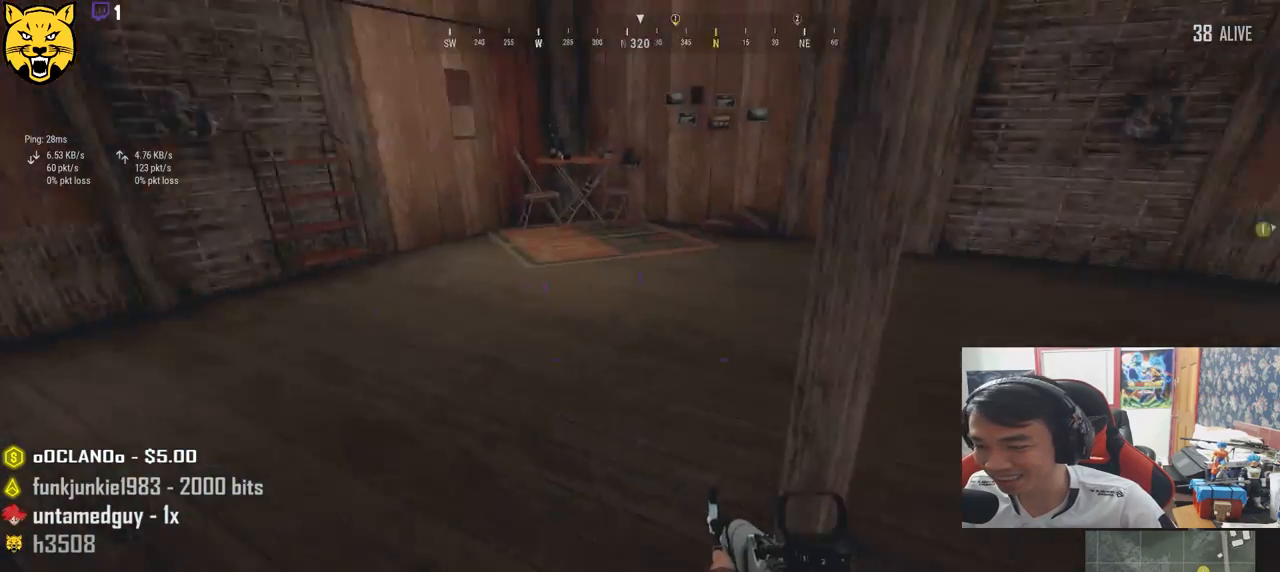
{"keys": ["w"], "mouse": [], "events": [[117, "w", "down"], [334, "d", "up"]]}
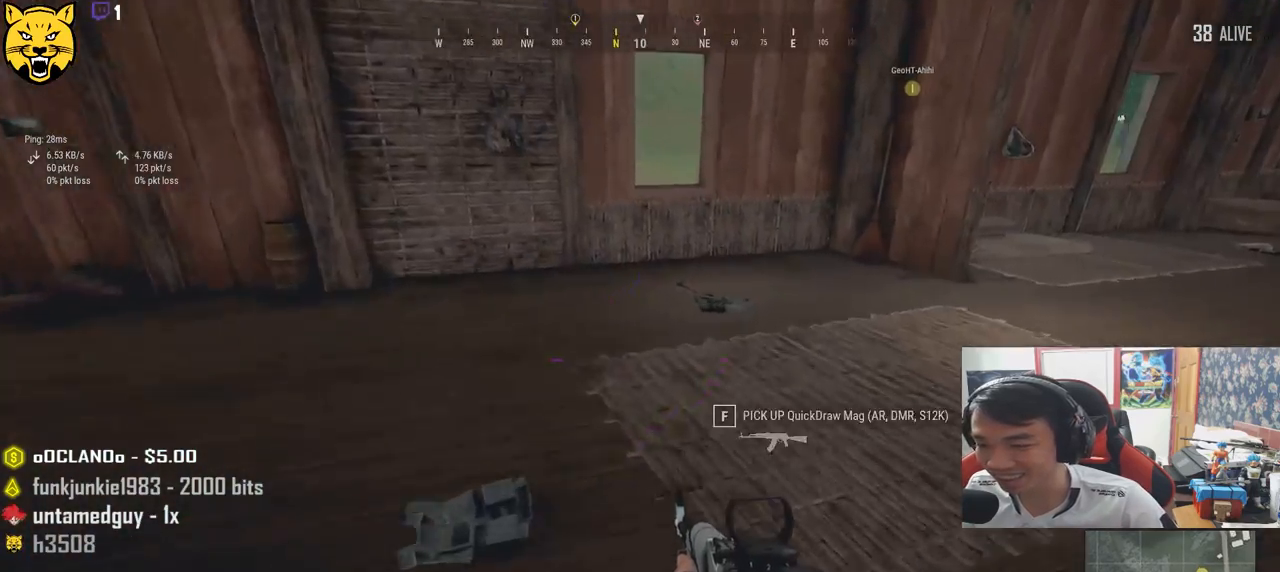
{"keys": ["s"], "mouse": [], "events": [[17, "tab", "down"], [84, "tab", "up"], [350, "w", "up"], [500, "s", "down"]]}
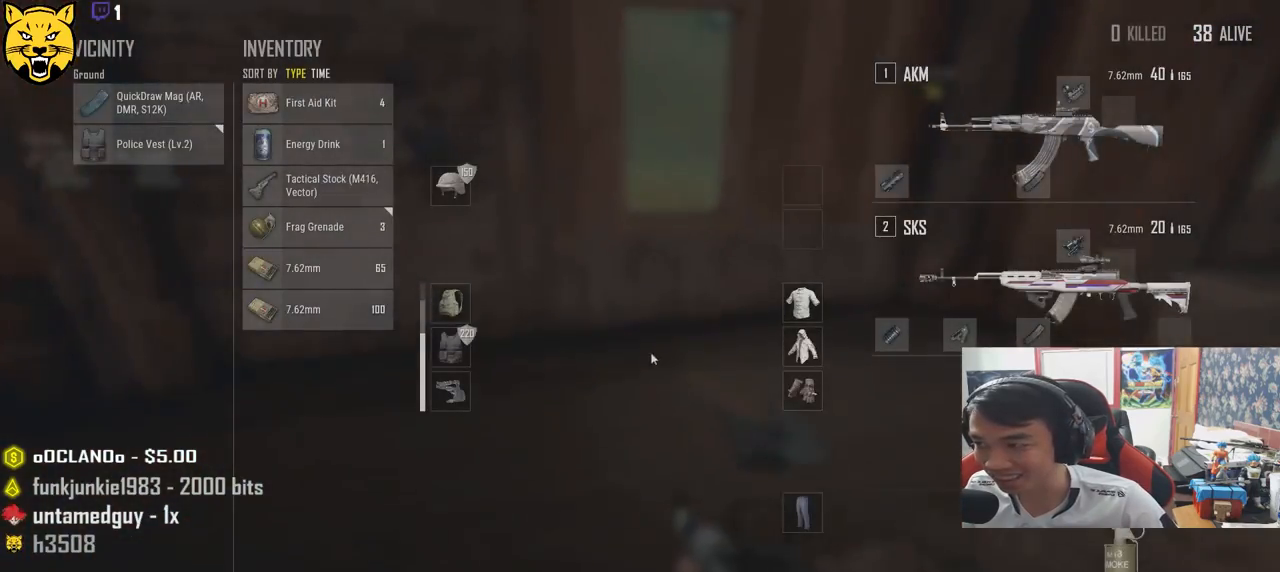
{"keys": ["s", "tab"], "mouse": [], "events": [[400, "tab", "down"]]}
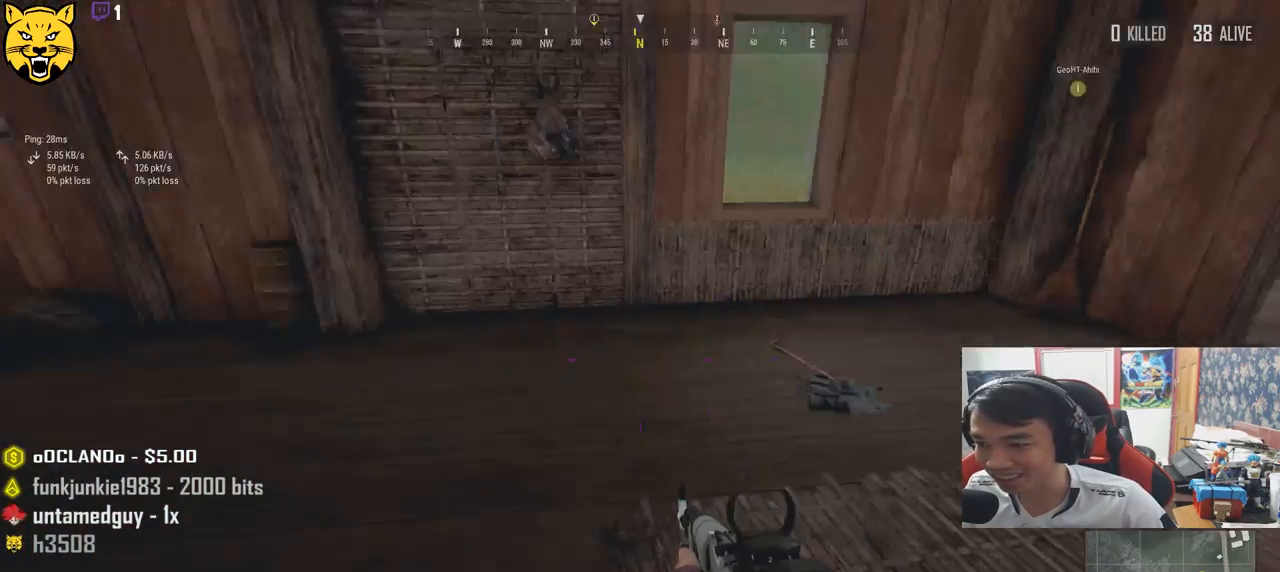
{"keys": ["w"], "mouse": [], "events": [[17, "tab", "up"], [184, "a", "down"], [200, "s", "up"], [417, "w", "down"], [467, "a", "up"]]}
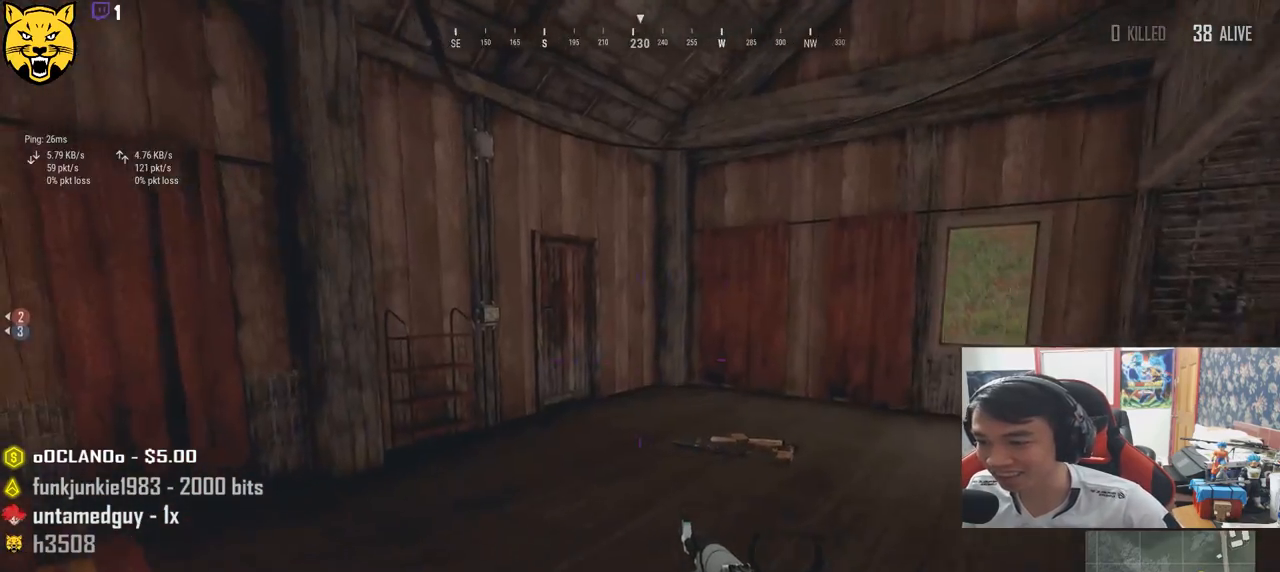
{"keys": ["shift", "w"], "mouse": [], "events": [[367, "shift", "down"]]}
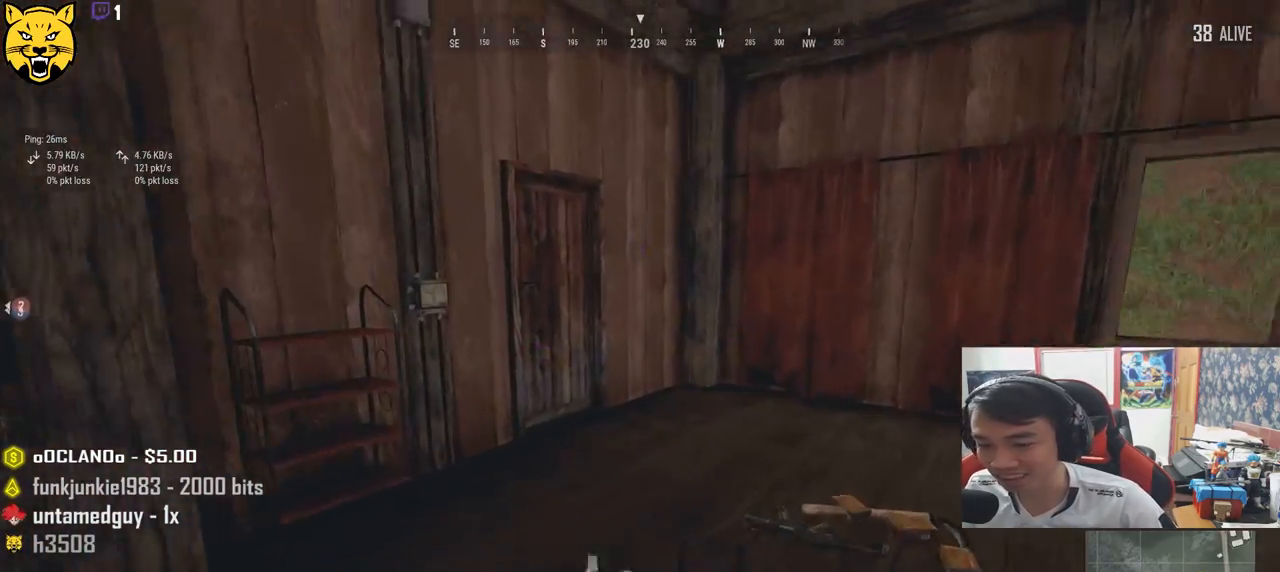
{"keys": ["w"], "mouse": [], "events": [[417, "shift", "up"]]}
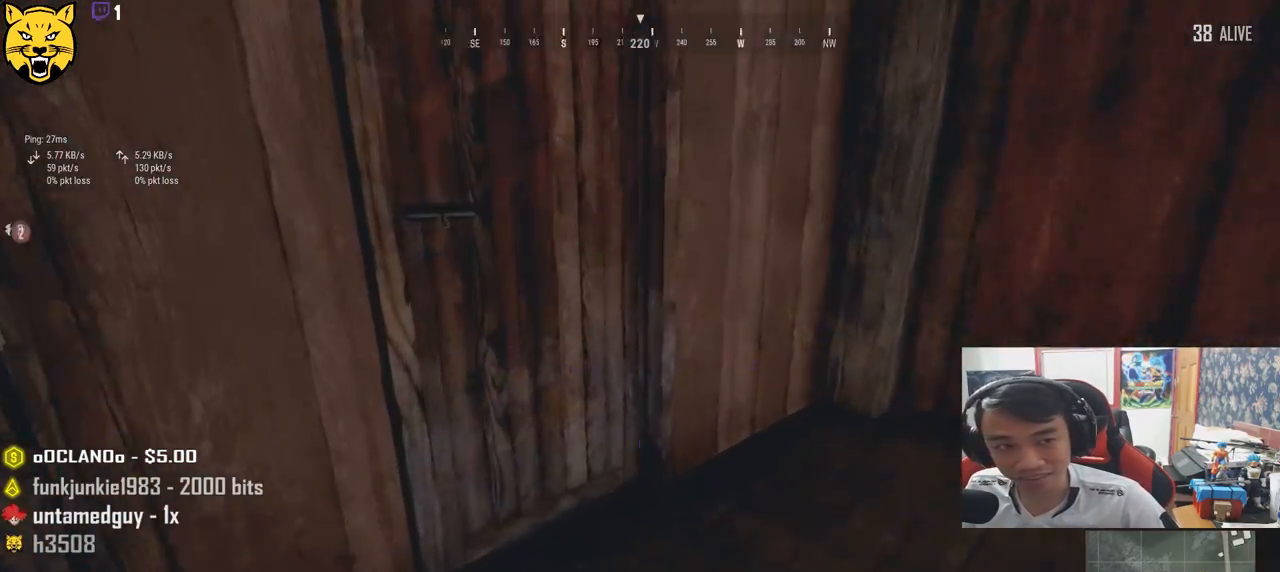
{"keys": ["w"], "mouse": [], "events": [[17, "w", "up"], [84, "f", "down"], [184, "f", "up"], [234, "f", "down"], [334, "f", "up"], [484, "w", "down"]]}
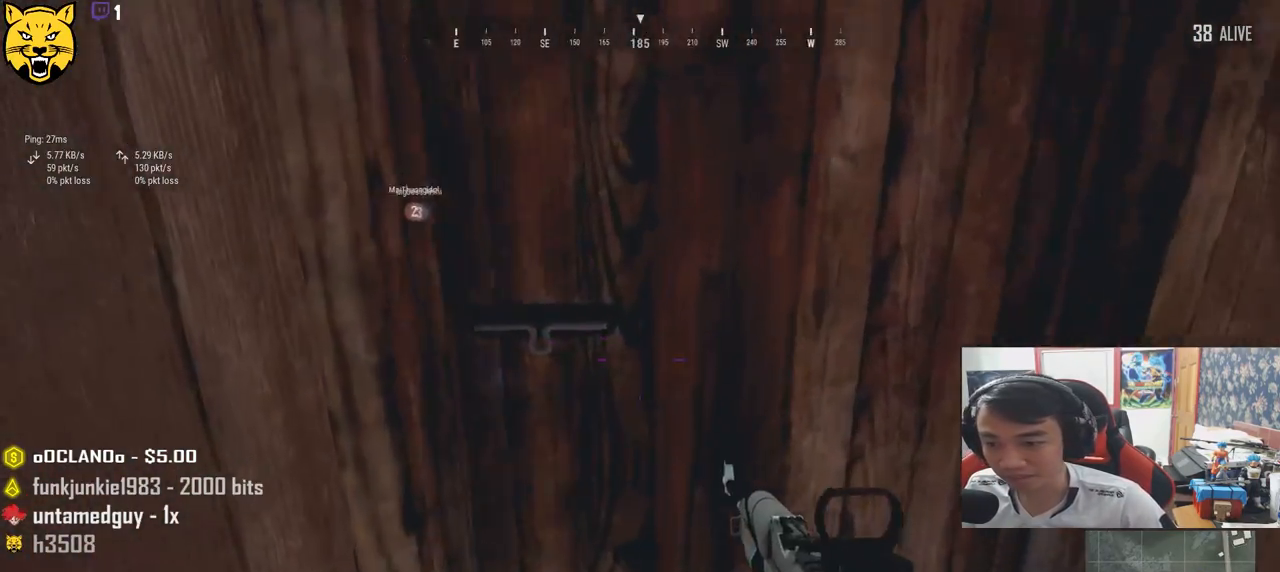
{"keys": ["w"], "mouse": [], "events": [[84, "d", "down"], [234, "d", "up"]]}
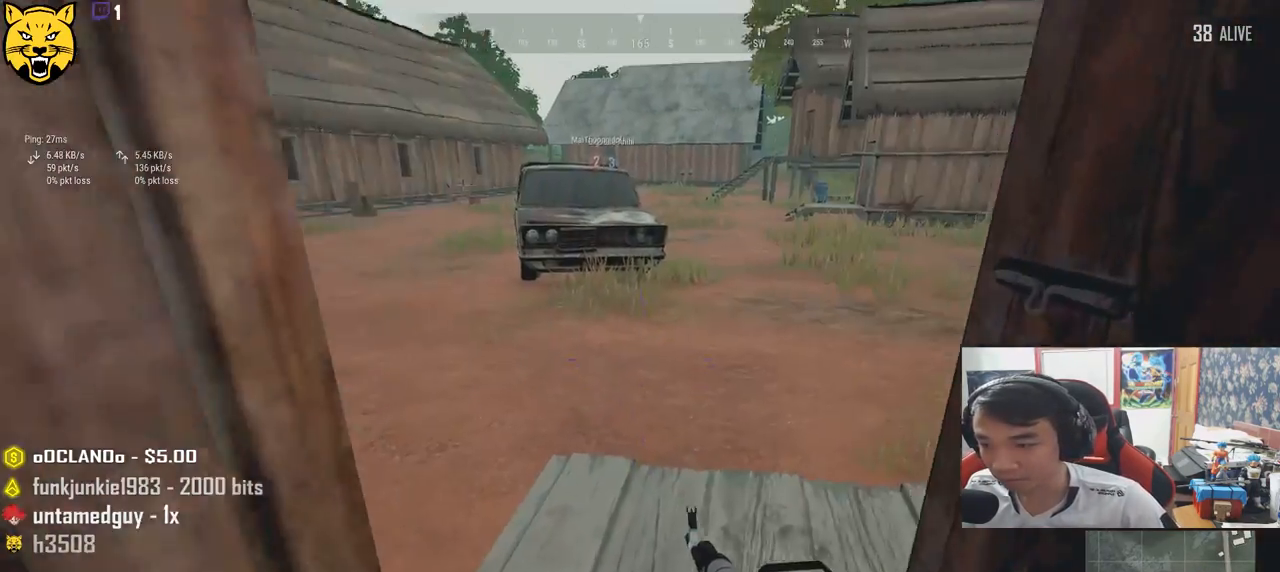
{"keys": ["shift", "w"], "mouse": [], "events": [[84, "shift", "down"]]}
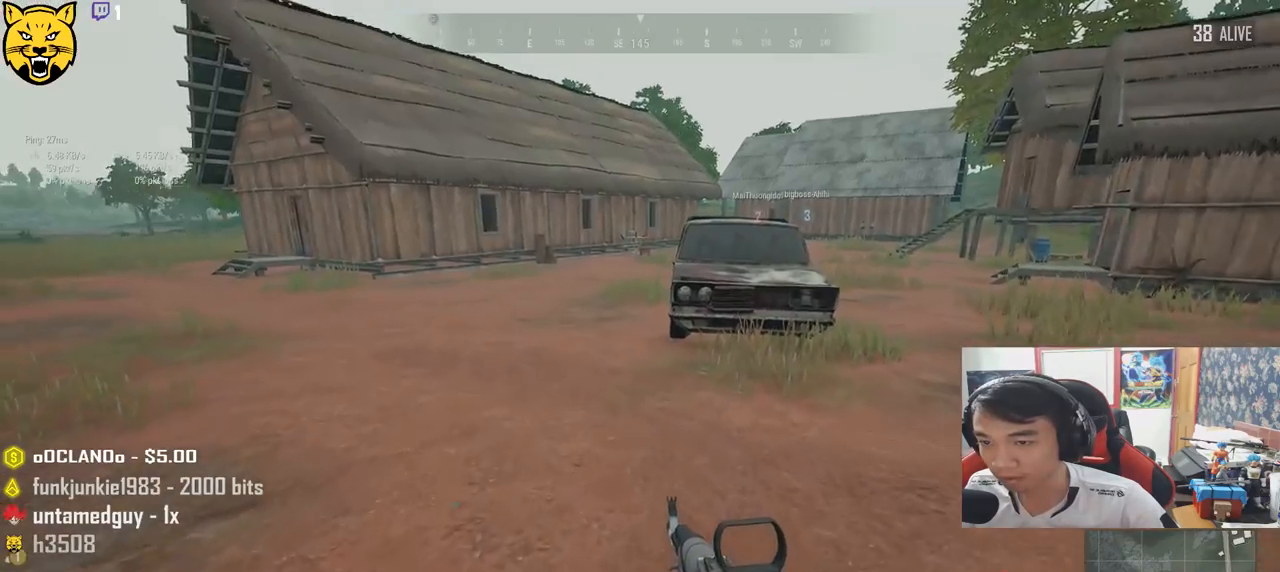
{"keys": ["shift", "w"], "mouse": [], "events": []}
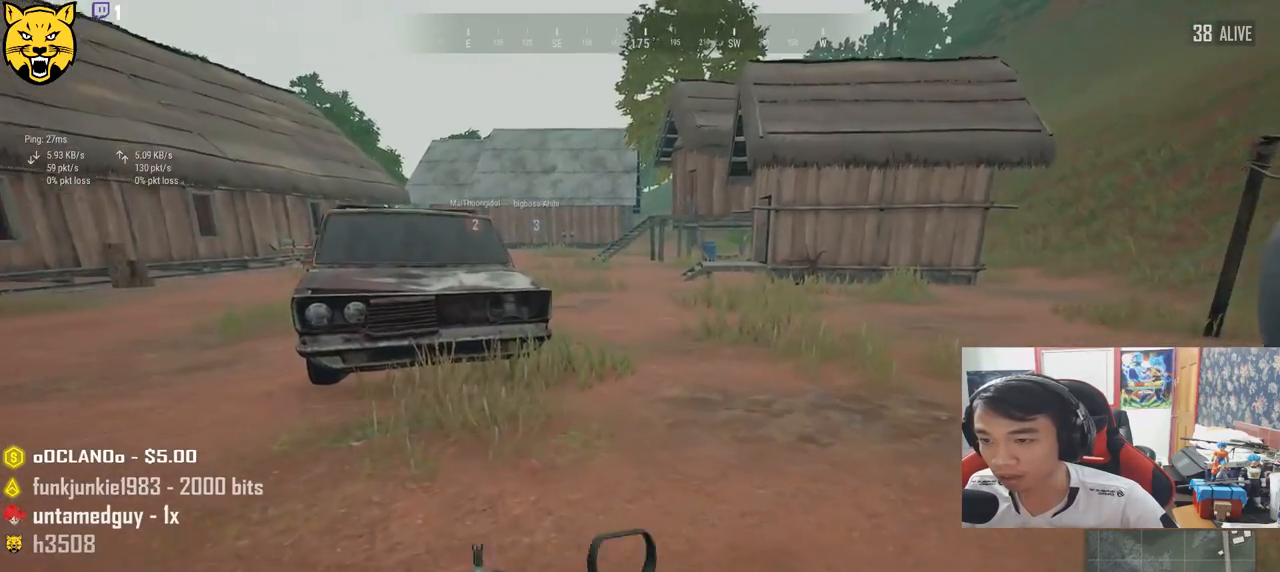
{"keys": ["shift", "w"], "mouse": [], "events": []}
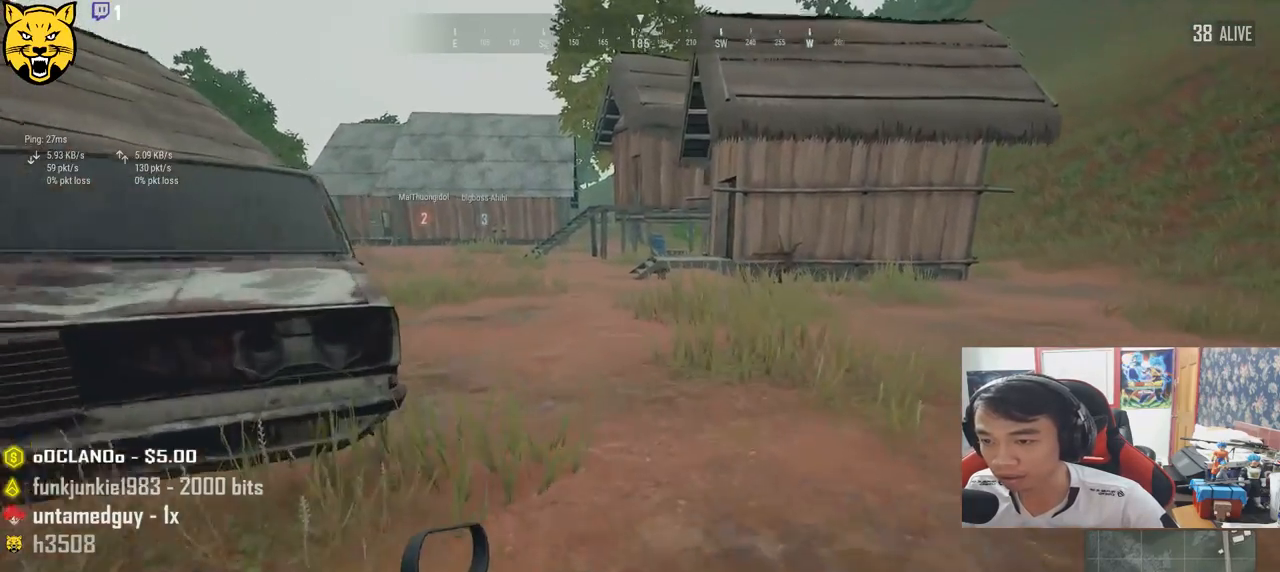
{"keys": ["shift", "w"], "mouse": [], "events": []}
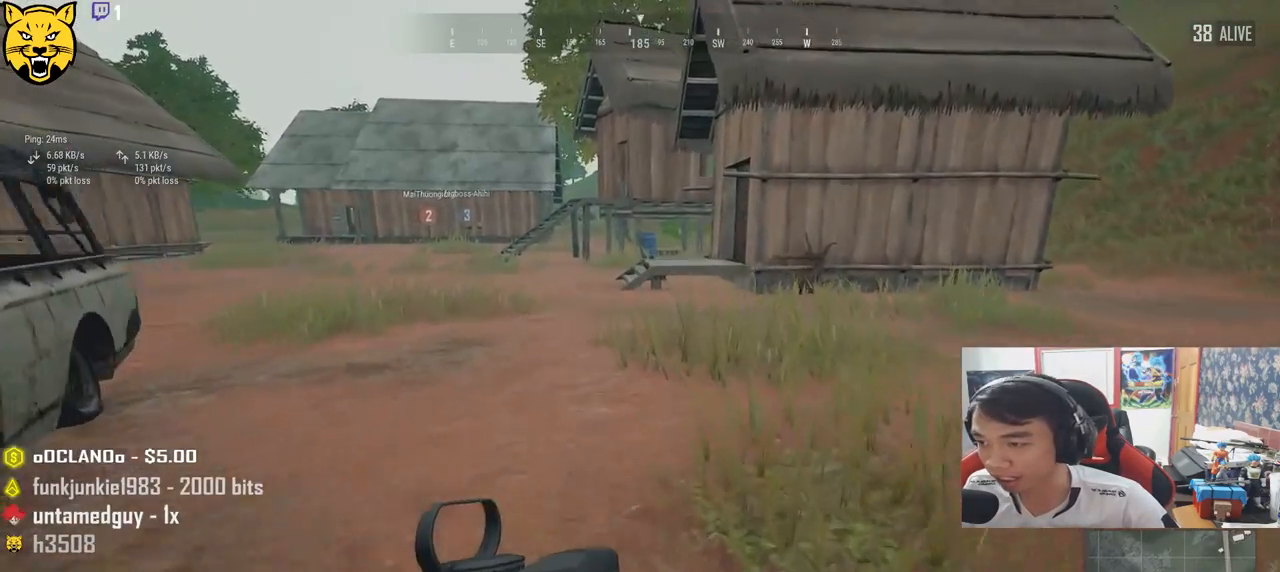
{"keys": ["shift", "w"], "mouse": [], "events": []}
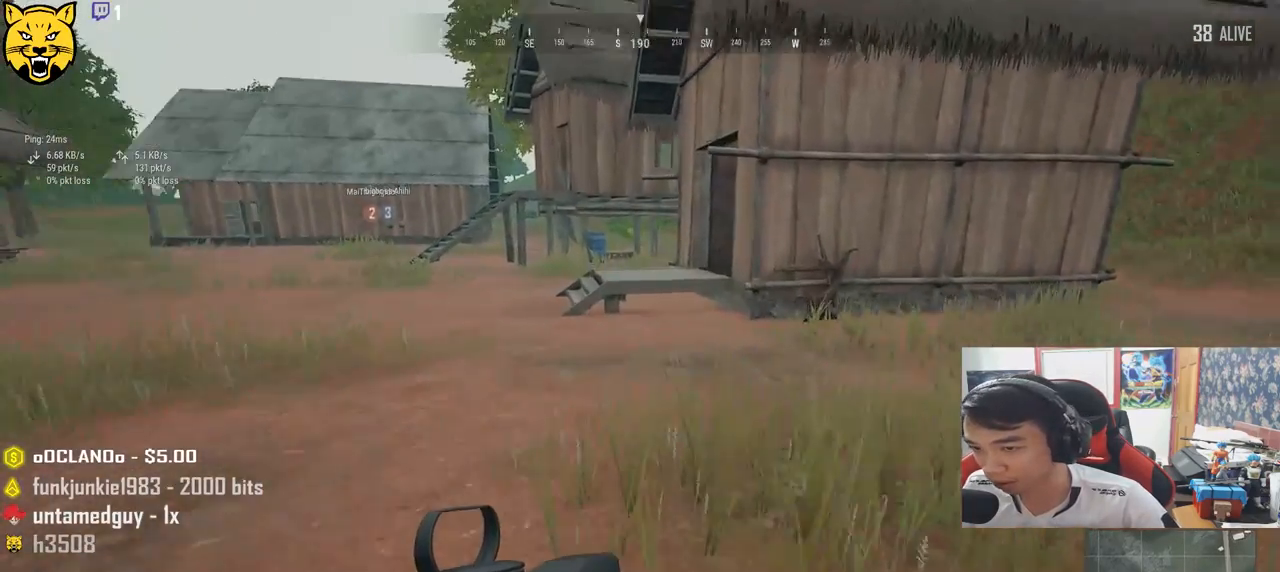
{"keys": ["shift", "w"], "mouse": [], "events": []}
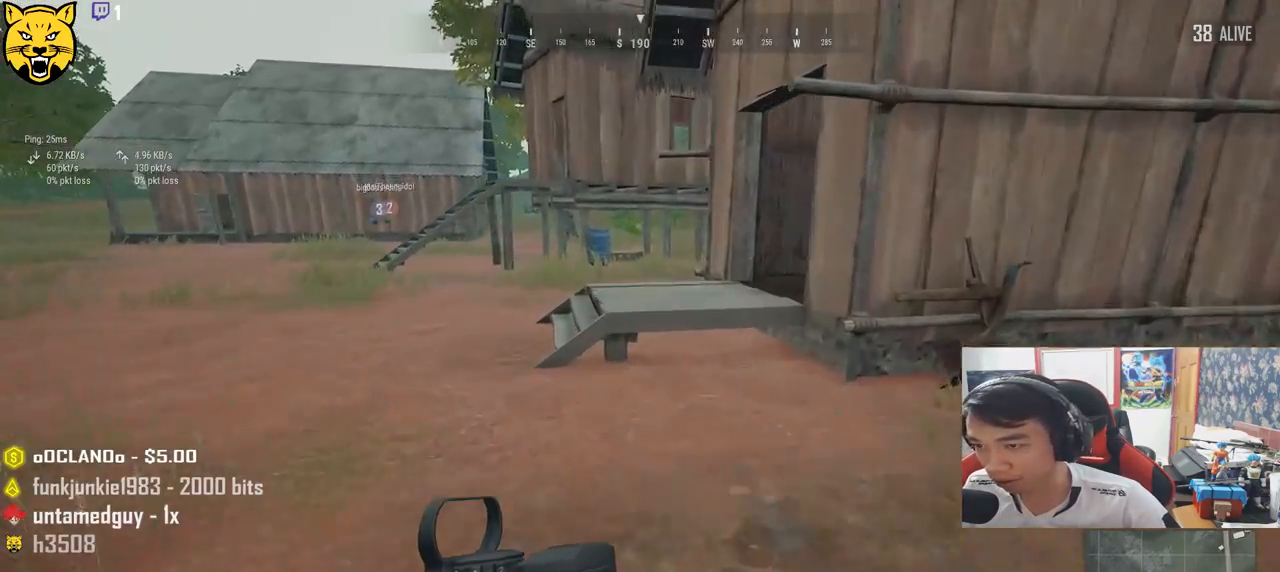
{"keys": ["w"], "mouse": [], "events": [[150, "space", "down"], [317, "shift", "up"], [350, "space", "up"]]}
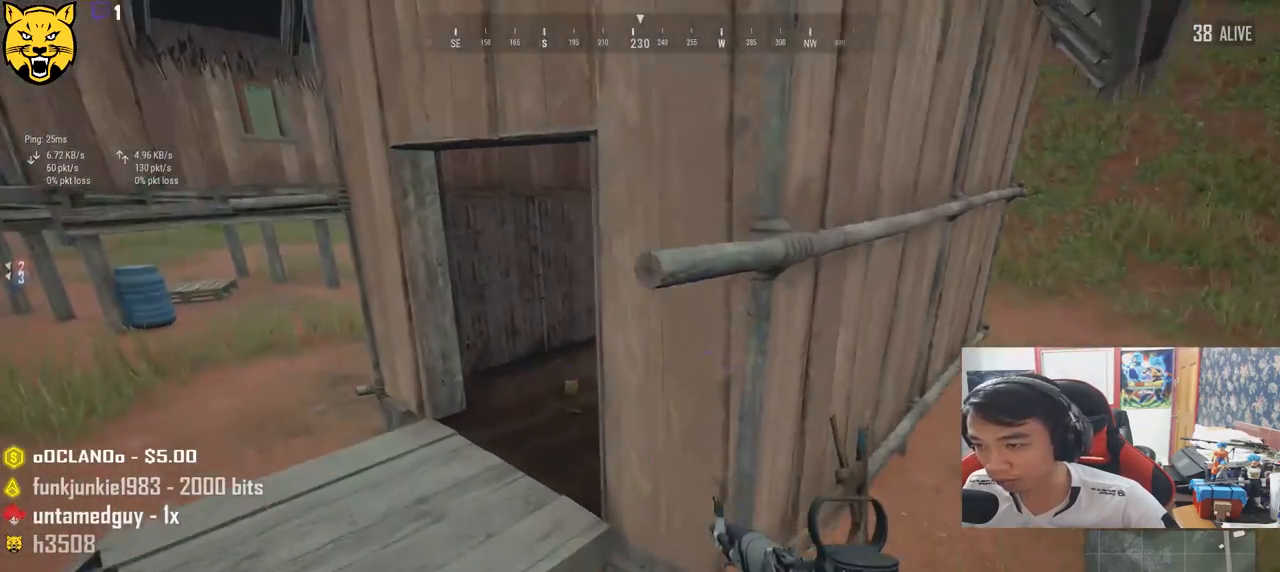
{"keys": ["d"], "mouse": [], "events": [[400, "d", "down"], [434, "w", "up"]]}
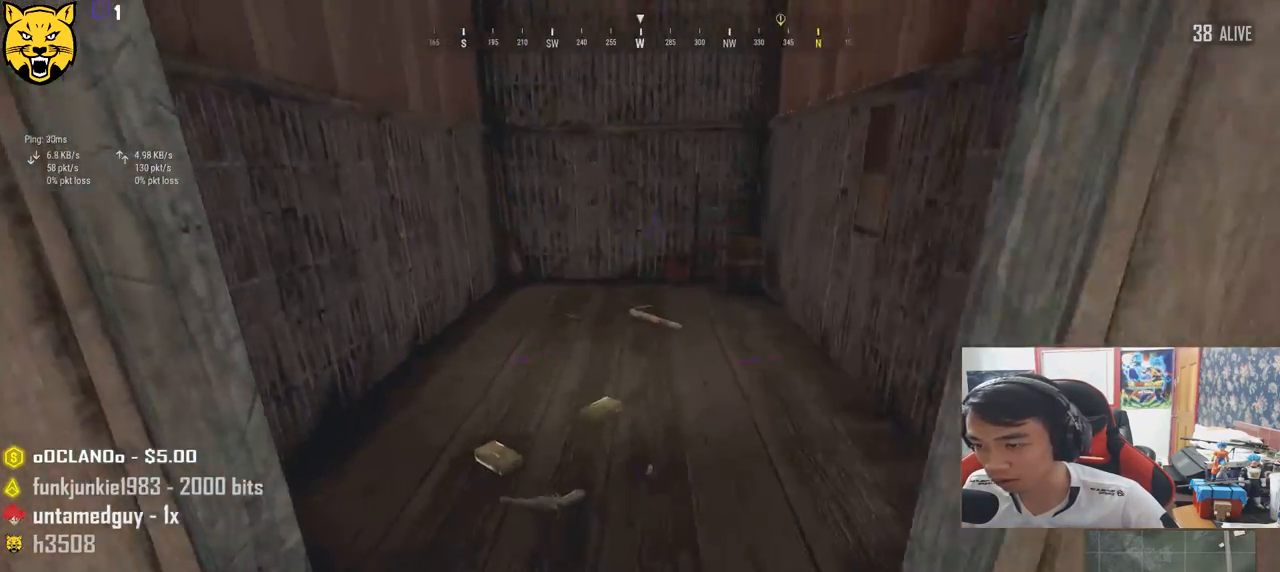
{"keys": ["w"], "mouse": [], "events": [[134, "w", "down"], [384, "d", "up"]]}
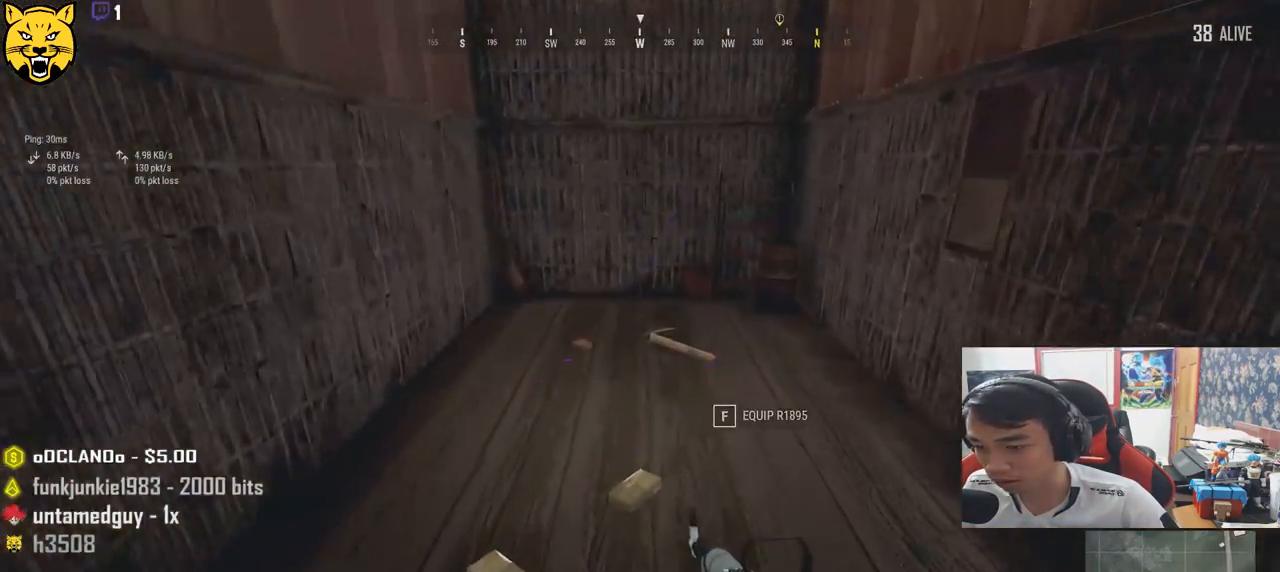
{"keys": ["a"], "mouse": ["left"], "events": [[50, "tab", "down"], [184, "tab", "up"], [434, "a", "down"], [434, "w", "up"], [484, "mouse_left", "down"]]}
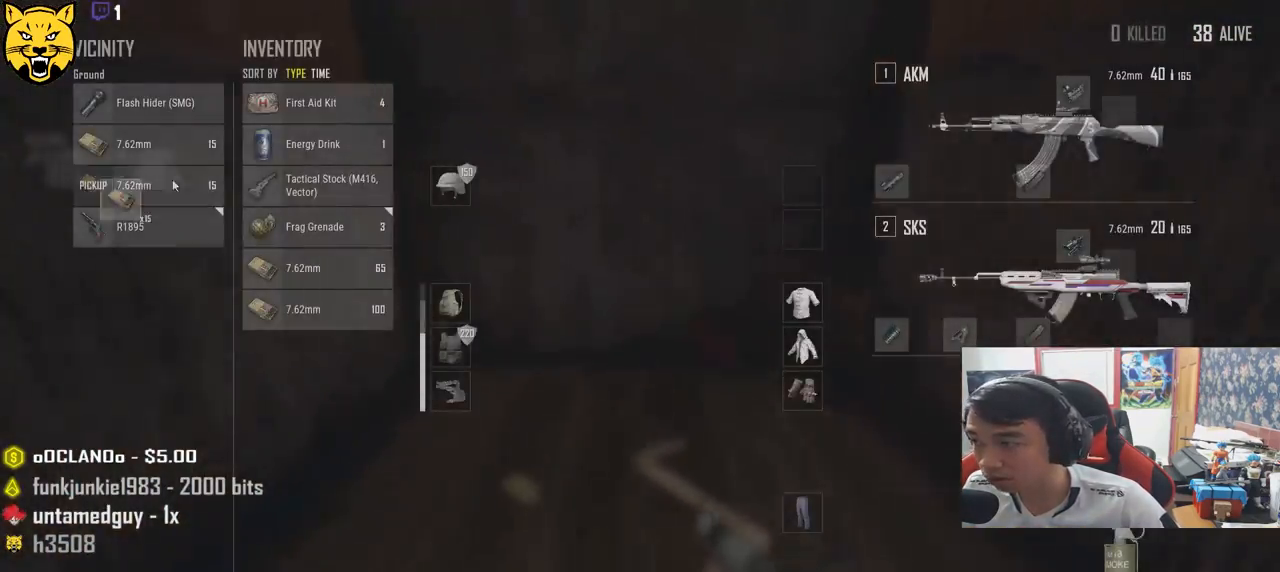
{"keys": ["s", "tab"], "mouse": [], "events": [[84, "mouse_left", "up"], [100, "a", "up"], [217, "mouse_left", "down"], [217, "s", "down"], [317, "mouse_left", "up"], [467, "tab", "down"]]}
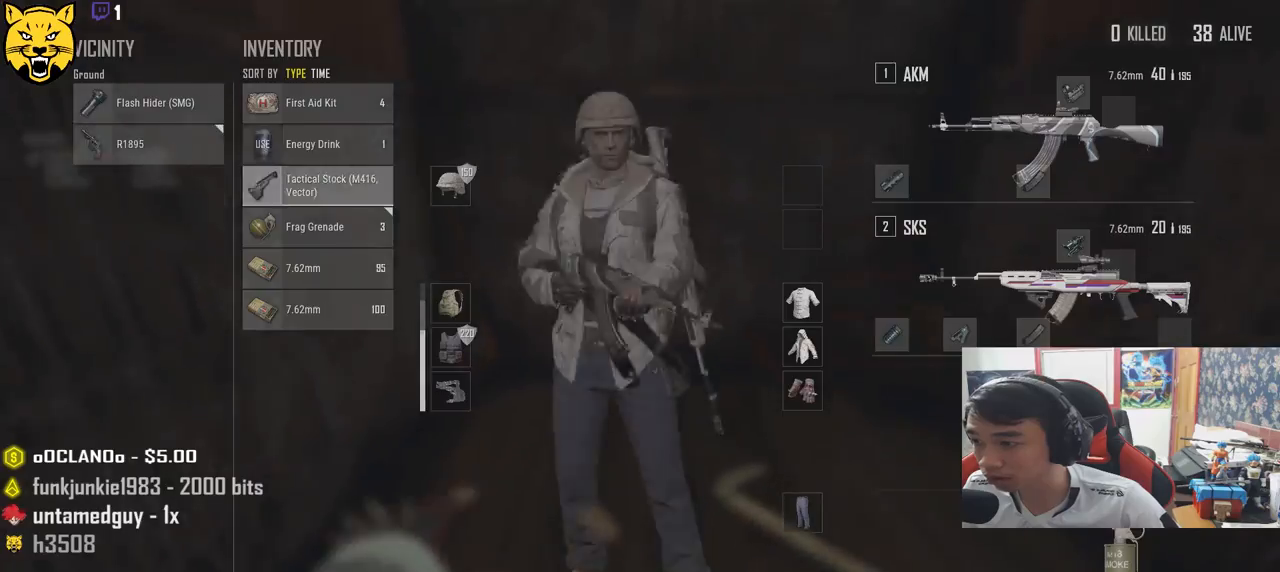
{"keys": ["a"], "mouse": [], "events": [[67, "tab", "up"], [250, "a", "down"], [467, "s", "up"]]}
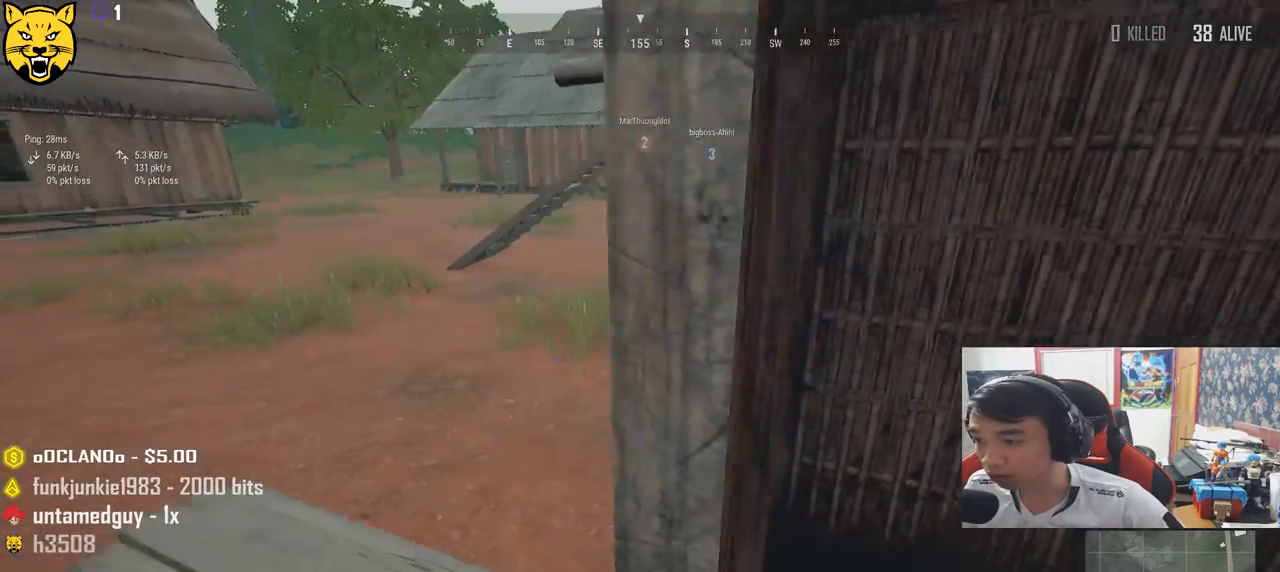
{"keys": ["d", "s"], "mouse": [], "events": [[117, "w", "down"], [134, "a", "up"], [267, "d", "down"], [317, "w", "up"], [450, "s", "down"]]}
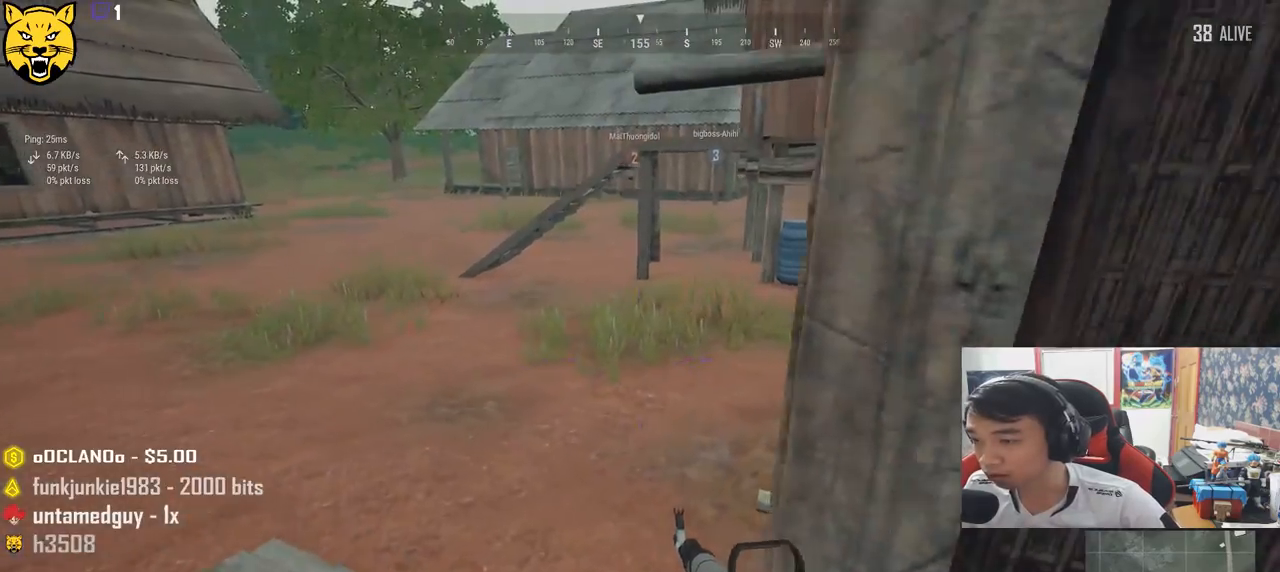
{"keys": ["w"], "mouse": [], "events": [[117, "tab", "down"], [200, "tab", "up"], [300, "s", "up"], [334, "d", "up"], [500, "w", "down"]]}
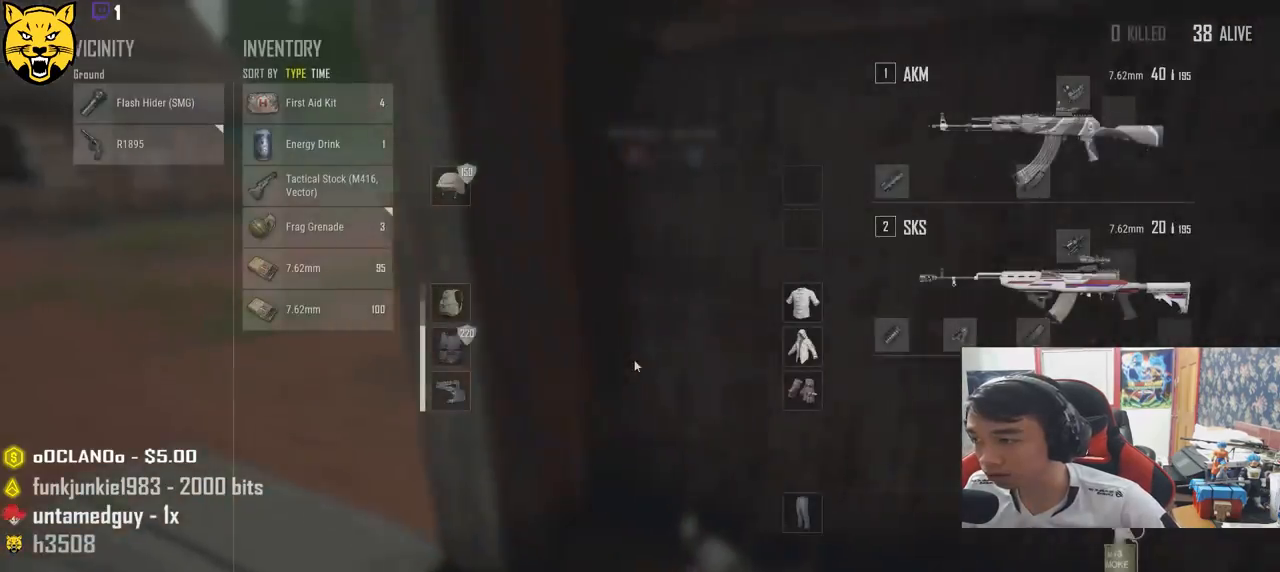
{"keys": ["w"], "mouse": [], "events": [[100, "tab", "down"], [200, "tab", "up"]]}
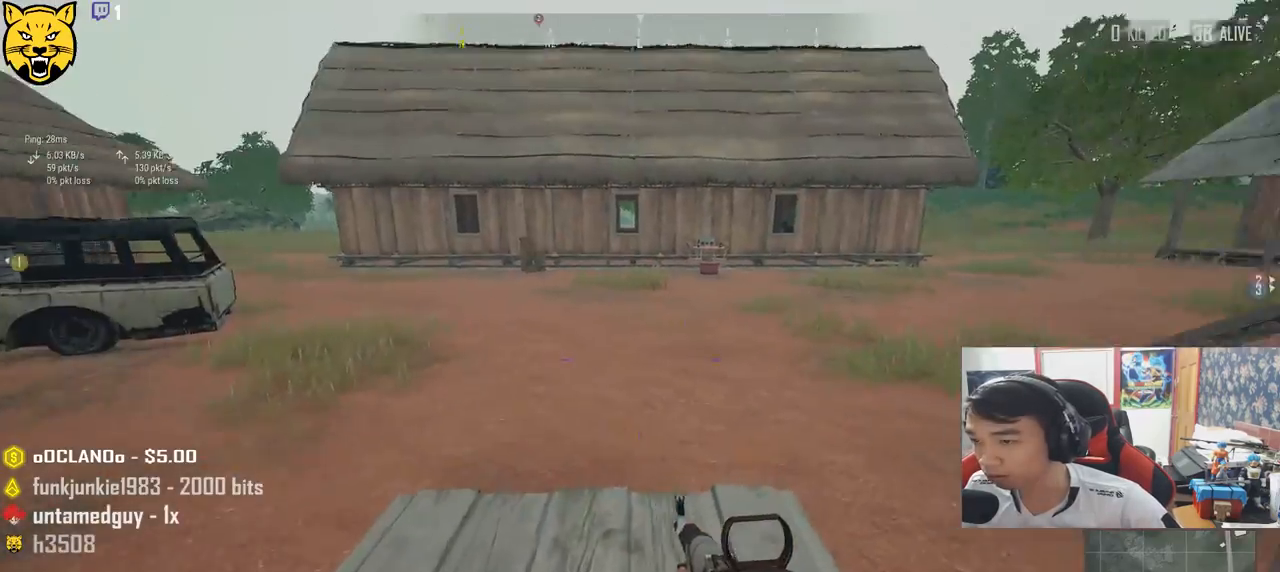
{"keys": ["shift", "w"], "mouse": [], "events": [[67, "shift", "down"]]}
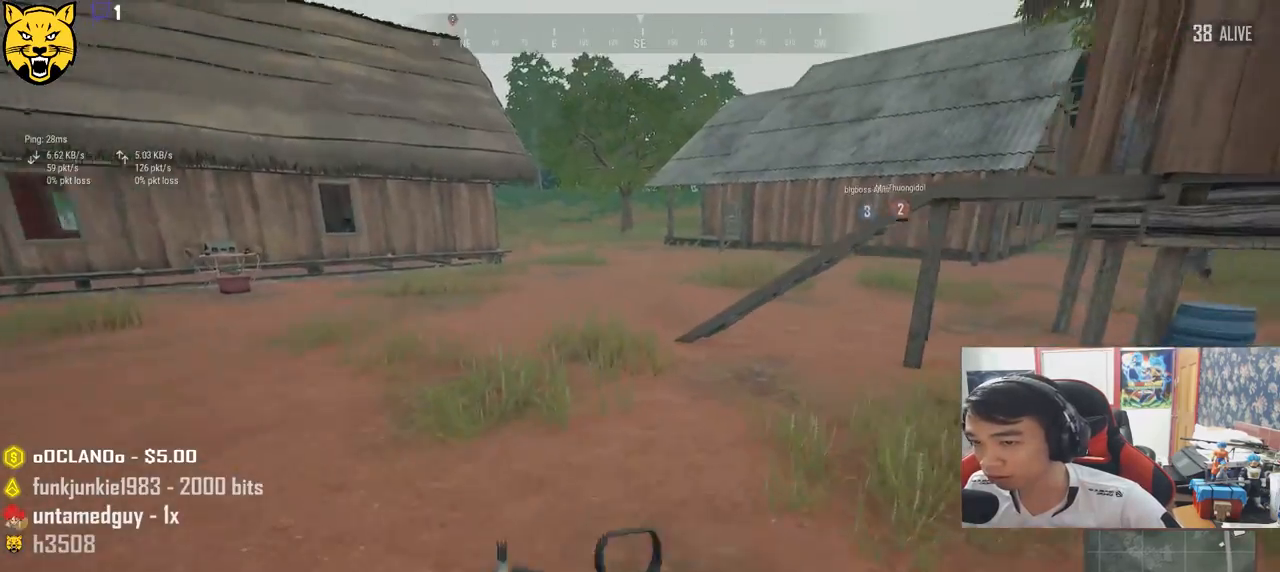
{"keys": ["shift", "w"], "mouse": [], "events": []}
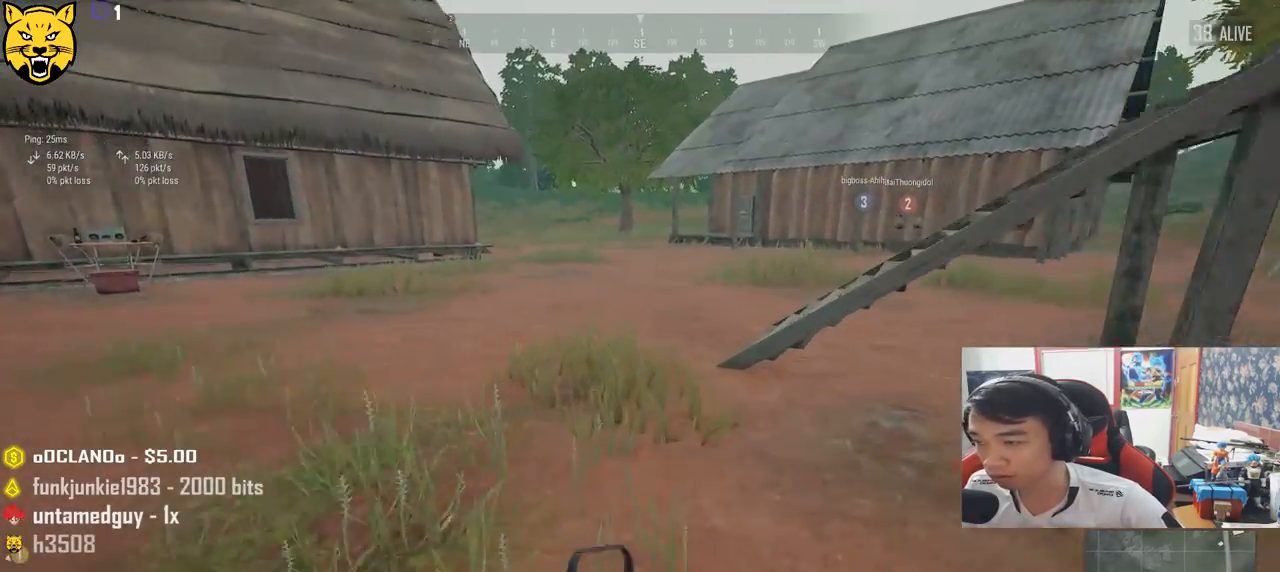
{"keys": ["shift", "w"], "mouse": [], "events": []}
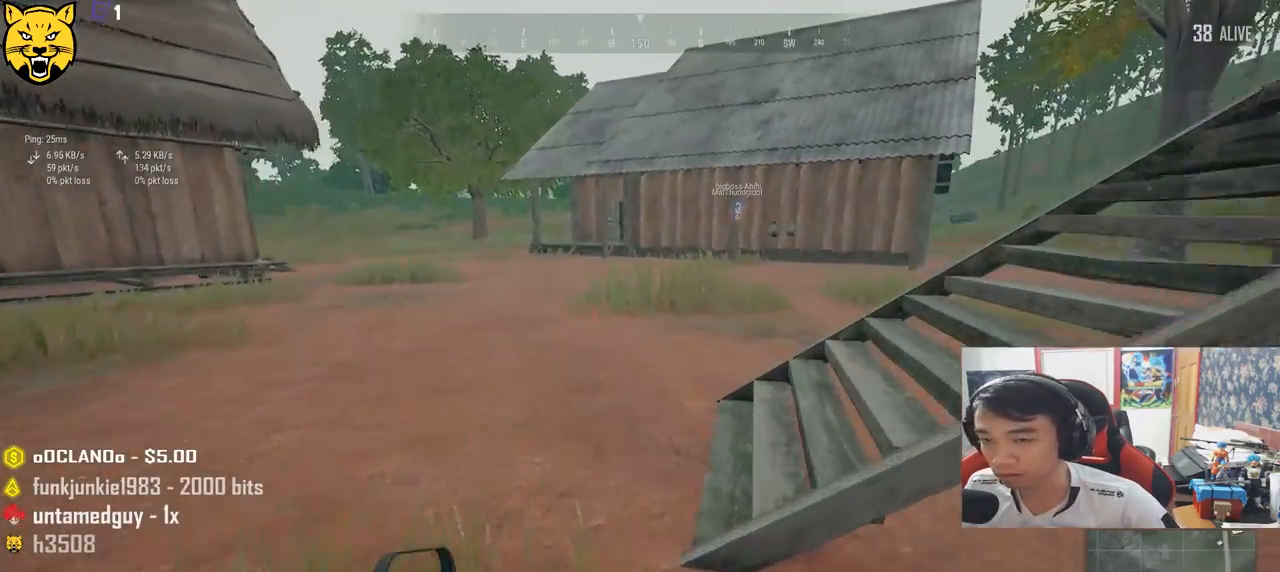
{"keys": ["shift", "w"], "mouse": [], "events": []}